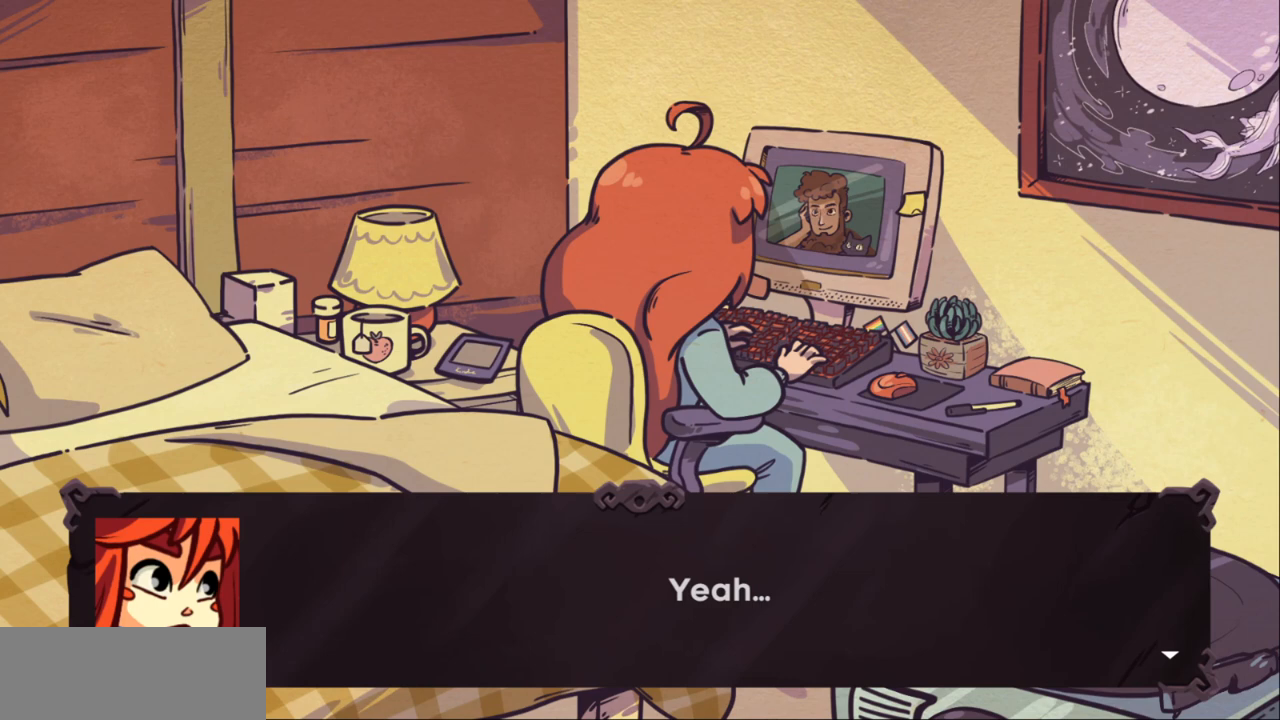
Gameplay with keyboard; each line is a JSON object with the keys held at the frame after it. "events" lists presses ("down") and releases ("up") of "c", "down", "escape", "left", "return", "right", "up", "x" and "z" between this image and that frame as [ms after this image, input, new state], when the widget could be followed in between. No other keys are recorded. Mouse input is not recorded.
{"keys": [], "events": [[333, "c", "down"], [433, "c", "up"]]}
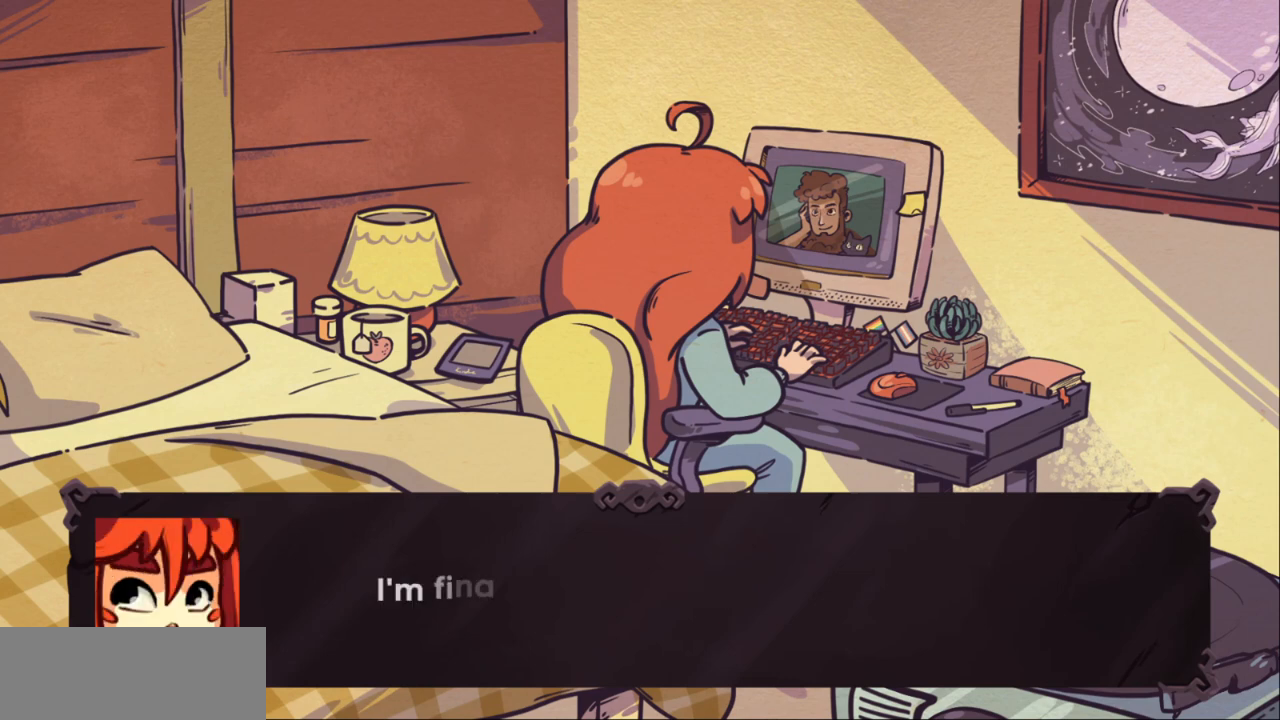
{"keys": [], "events": []}
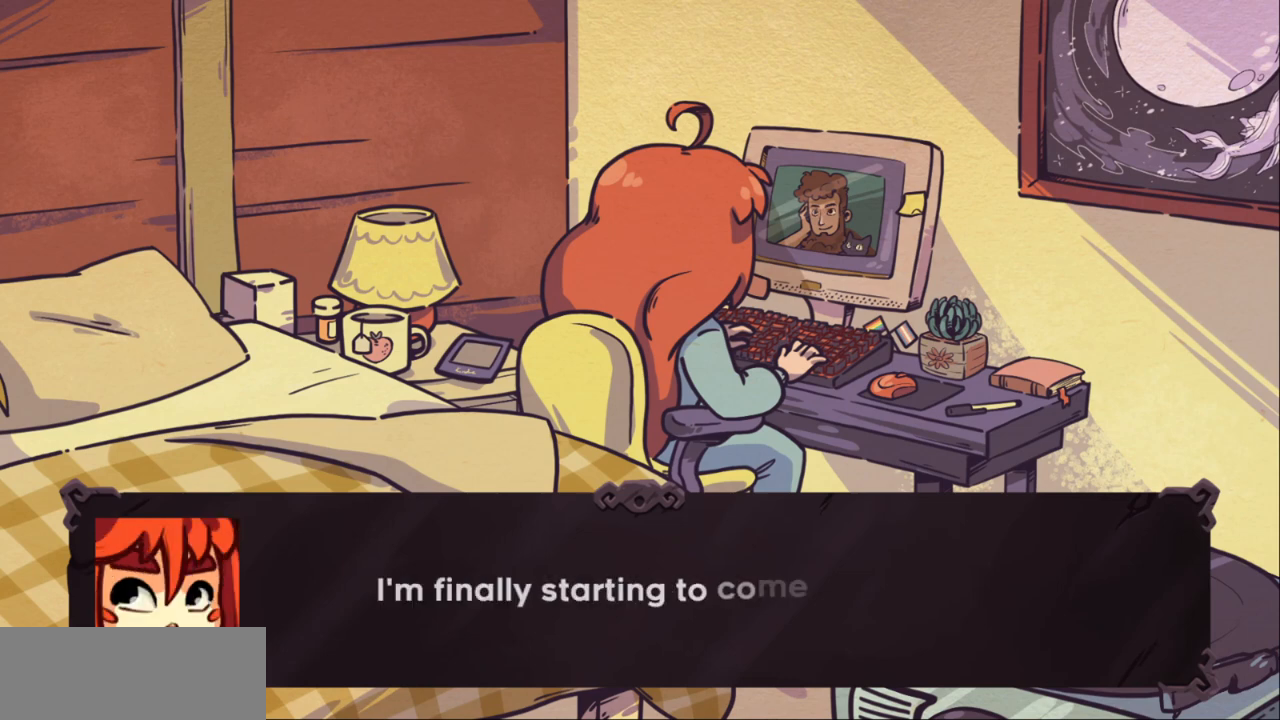
{"keys": [], "events": []}
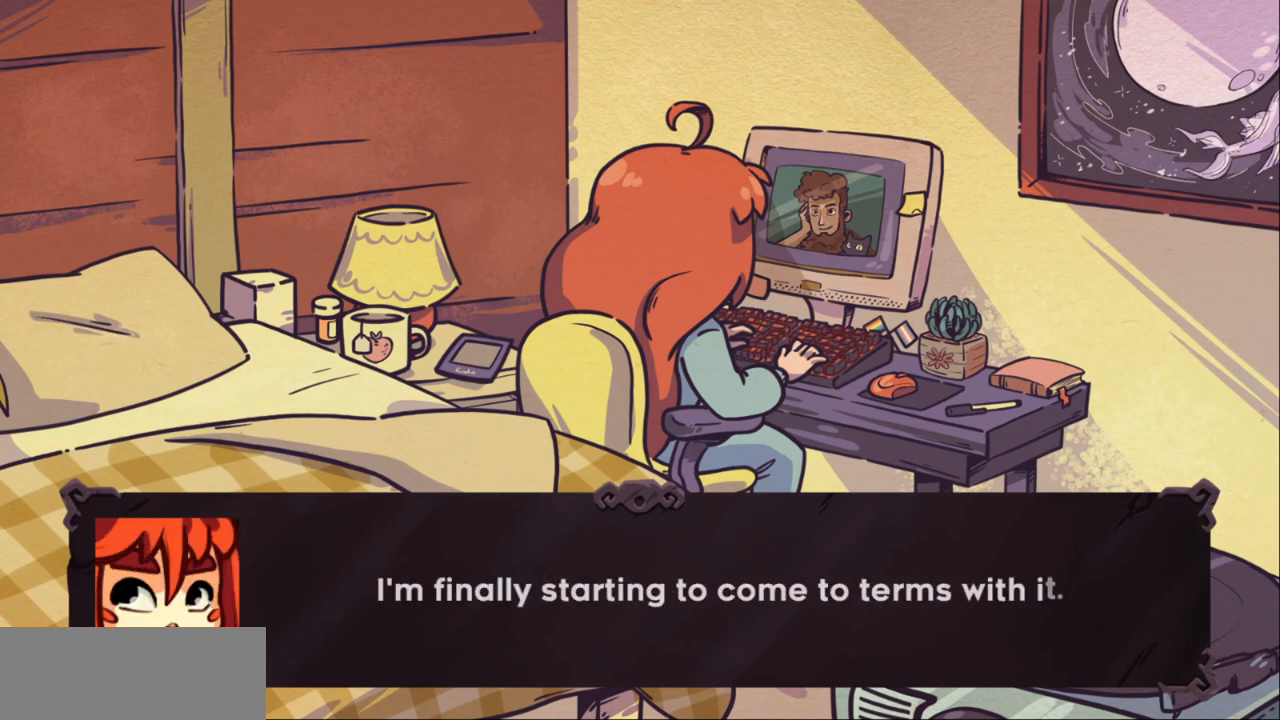
{"keys": [], "events": []}
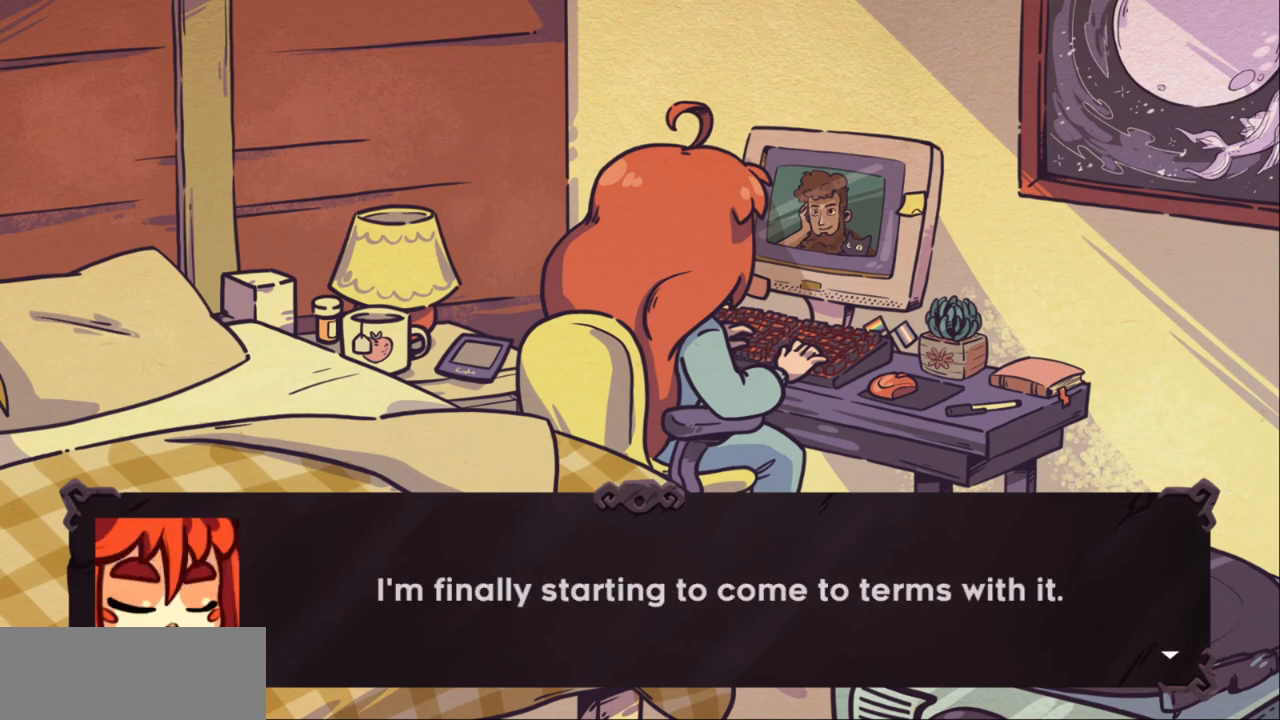
{"keys": [], "events": []}
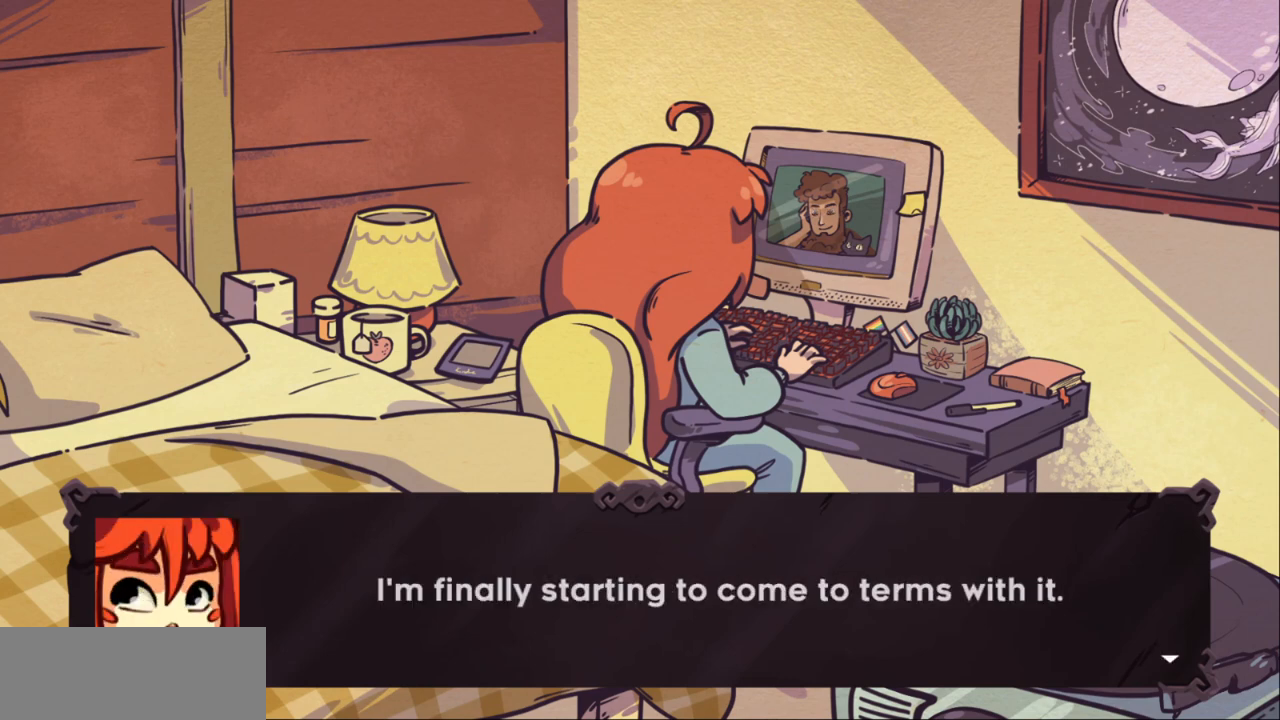
{"keys": [], "events": [[67, "c", "down"], [233, "c", "up"]]}
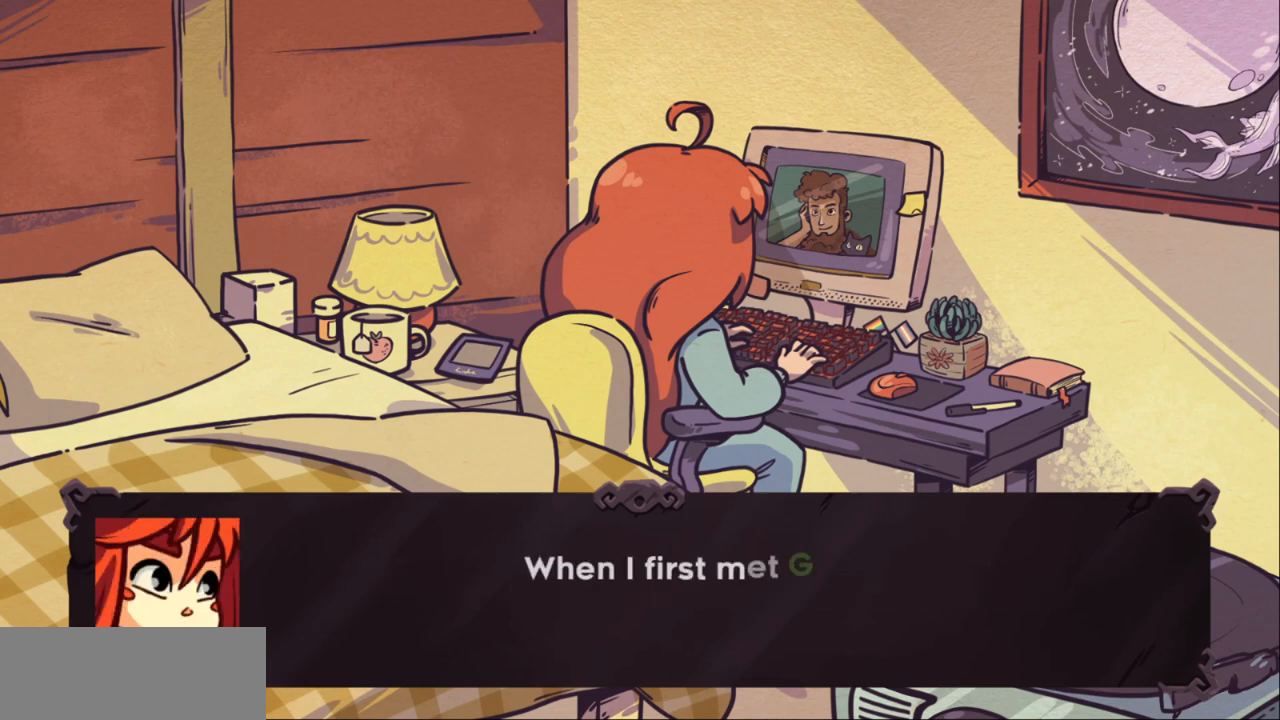
{"keys": [], "events": []}
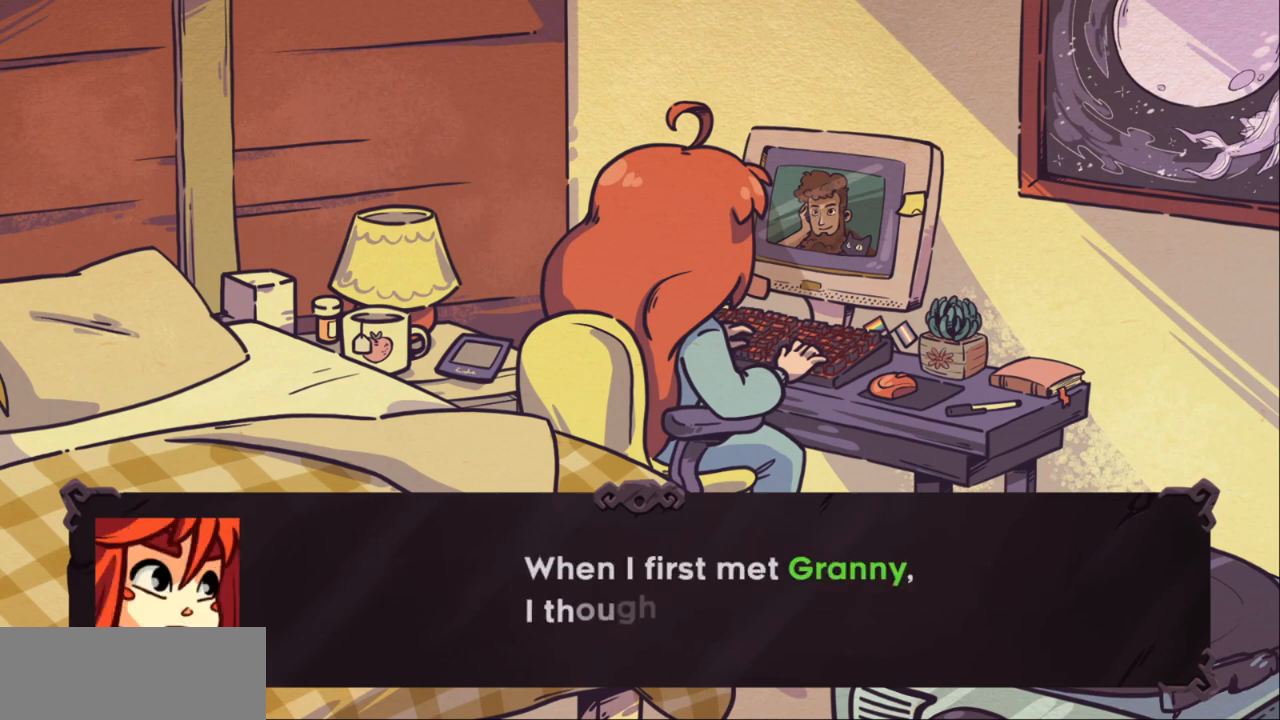
{"keys": [], "events": []}
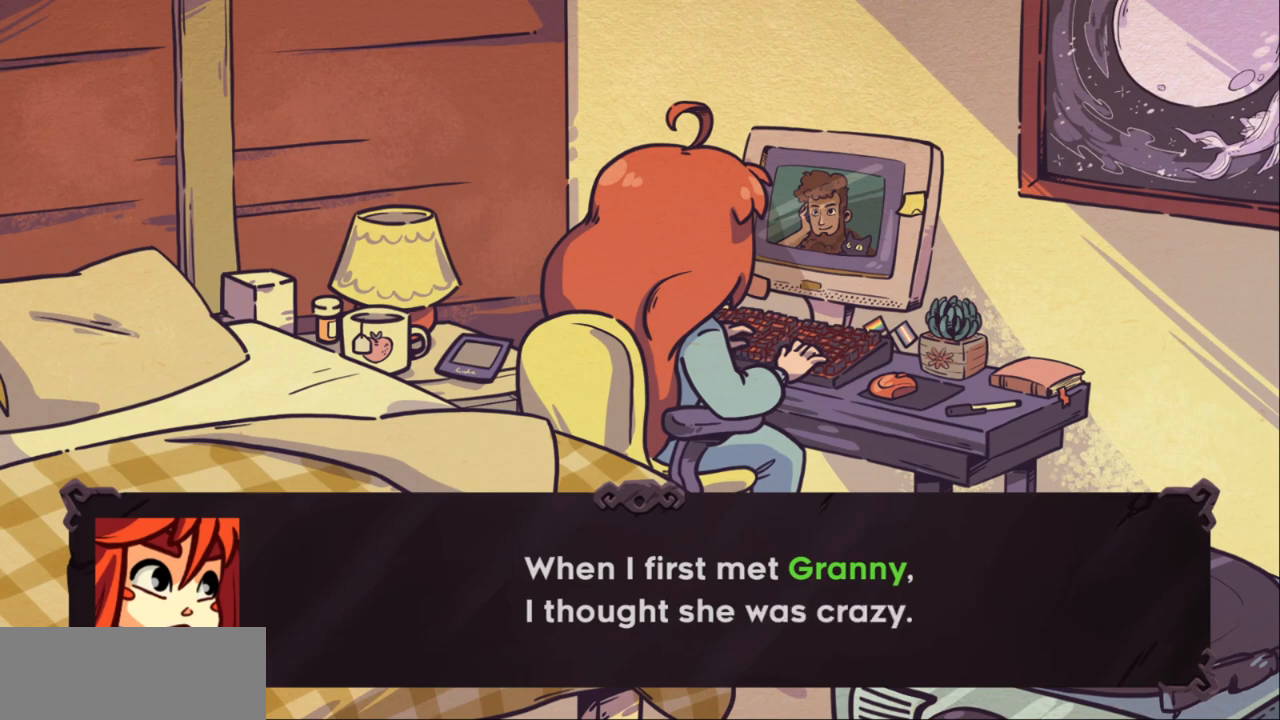
{"keys": [], "events": []}
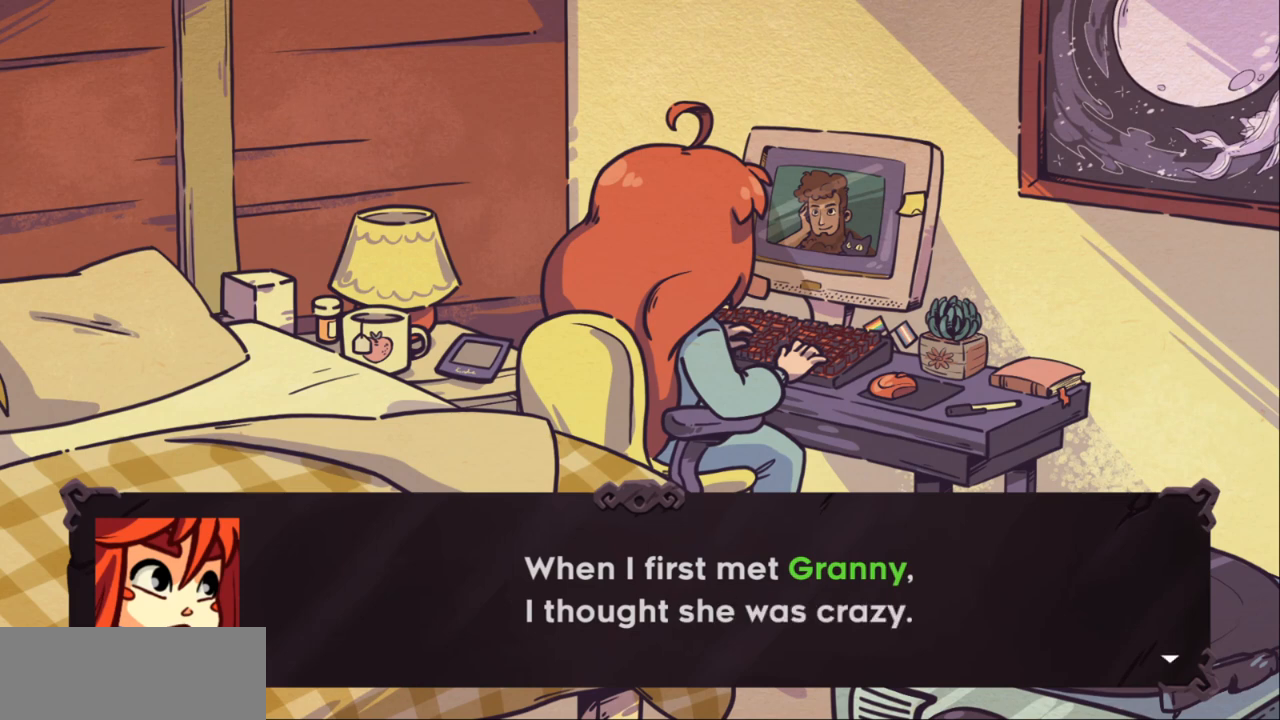
{"keys": [], "events": []}
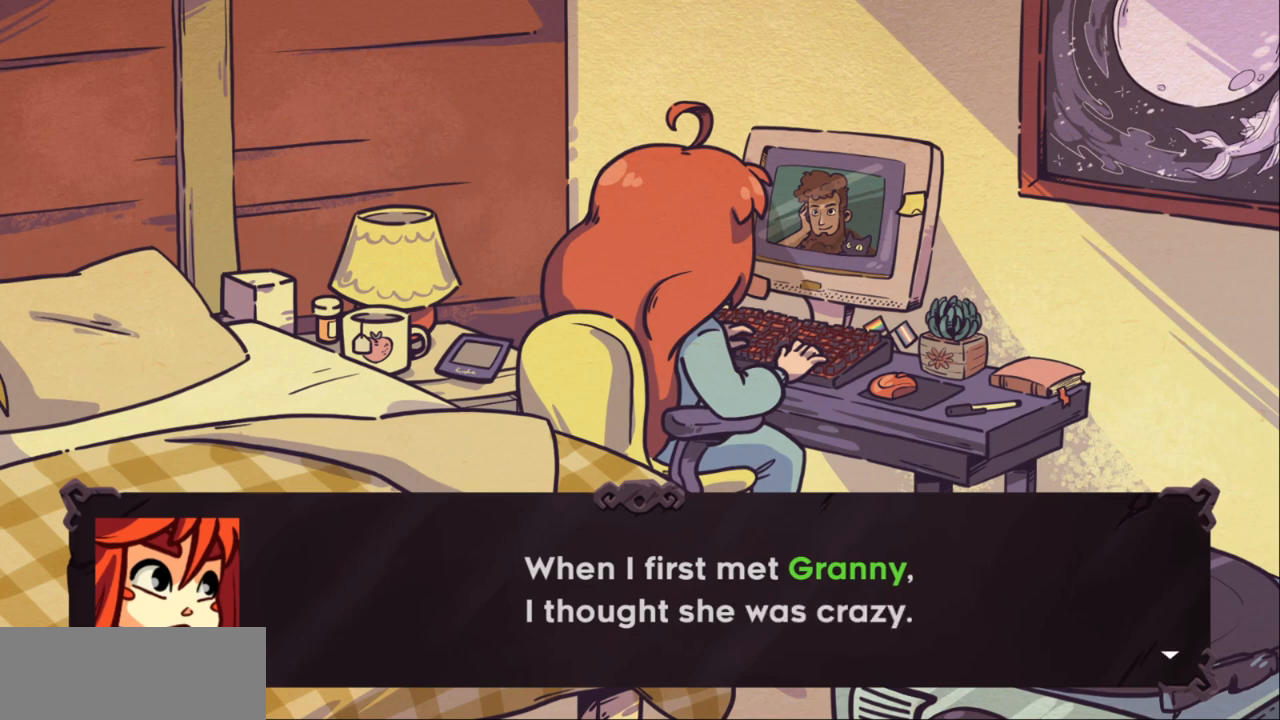
{"keys": [], "events": [[333, "c", "down"], [500, "c", "up"]]}
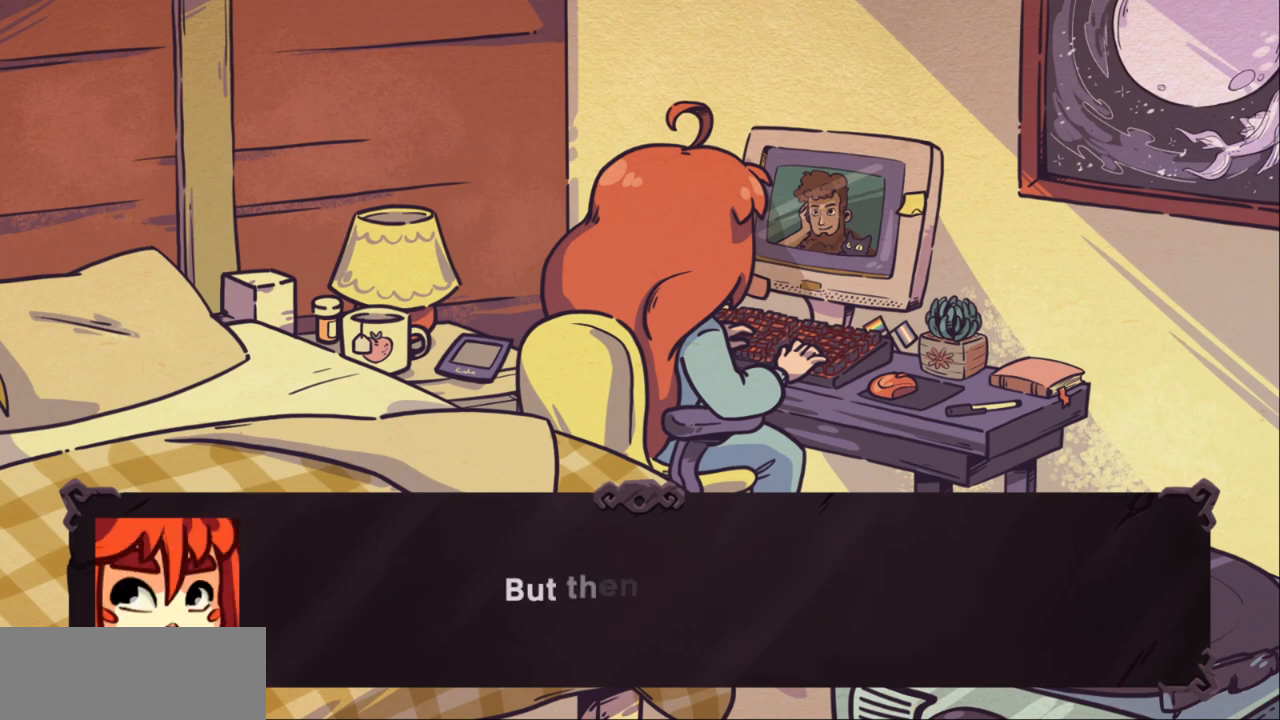
{"keys": [], "events": []}
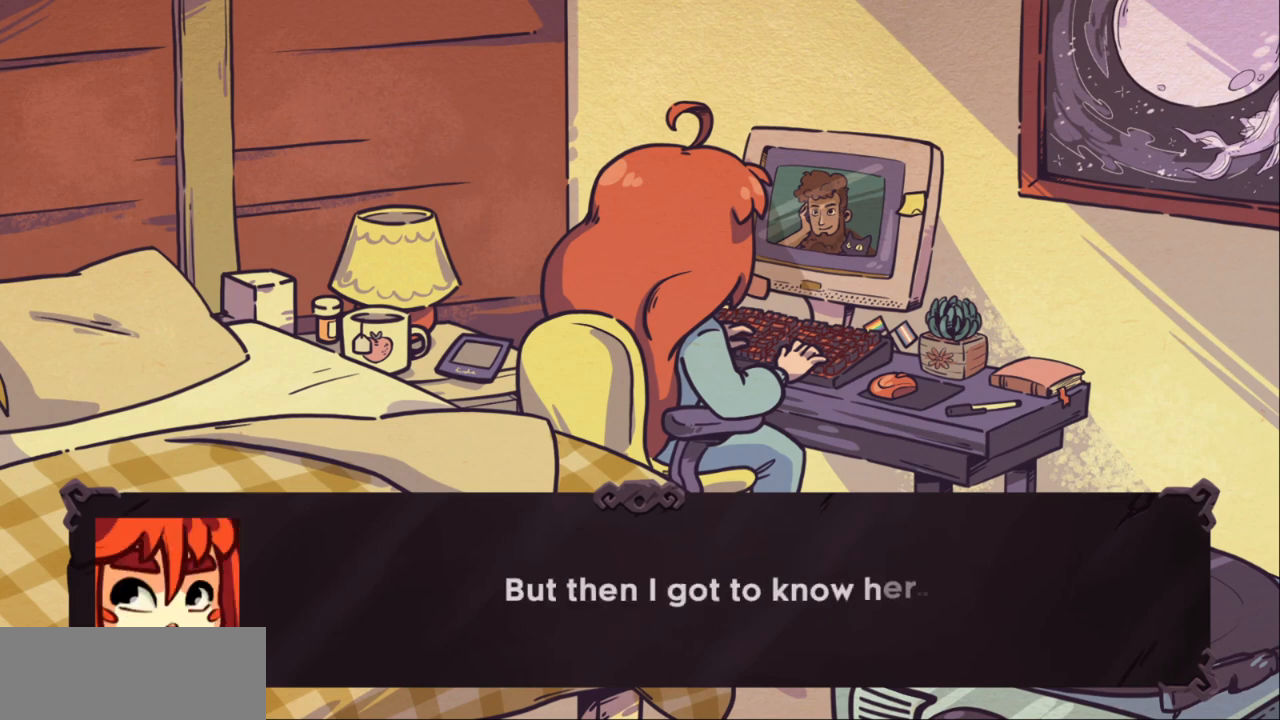
{"keys": [], "events": []}
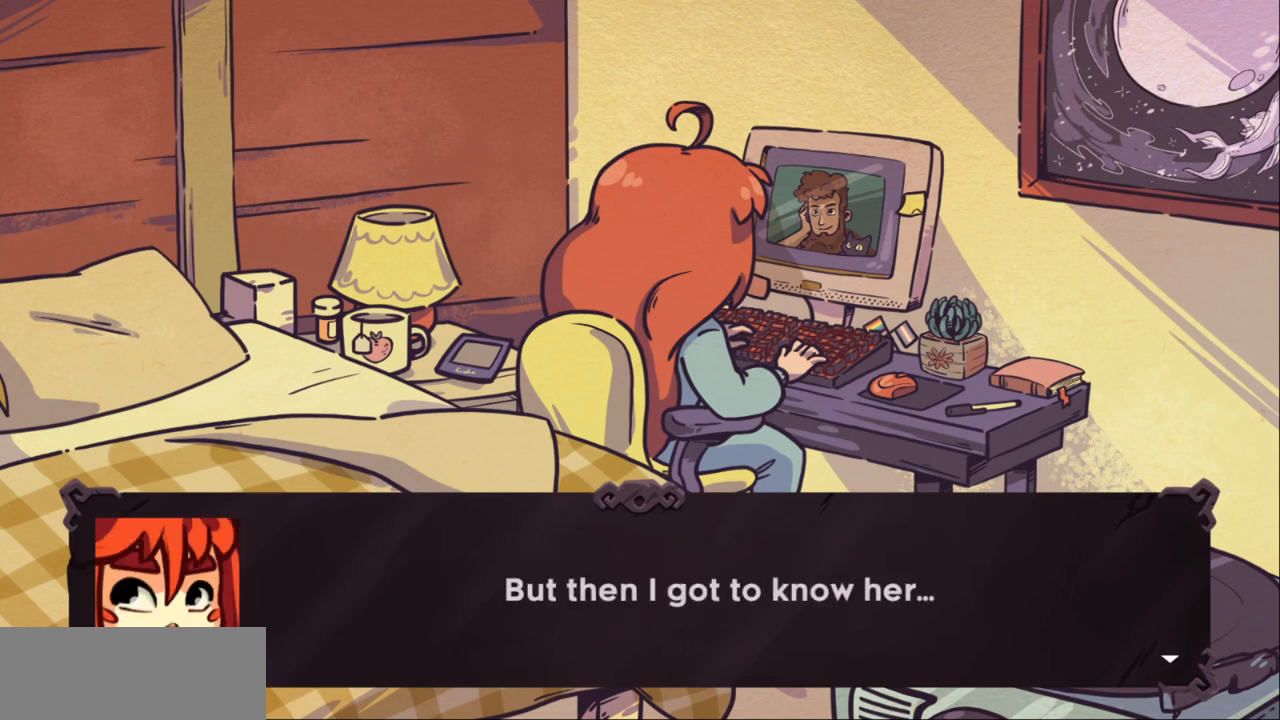
{"keys": [], "events": []}
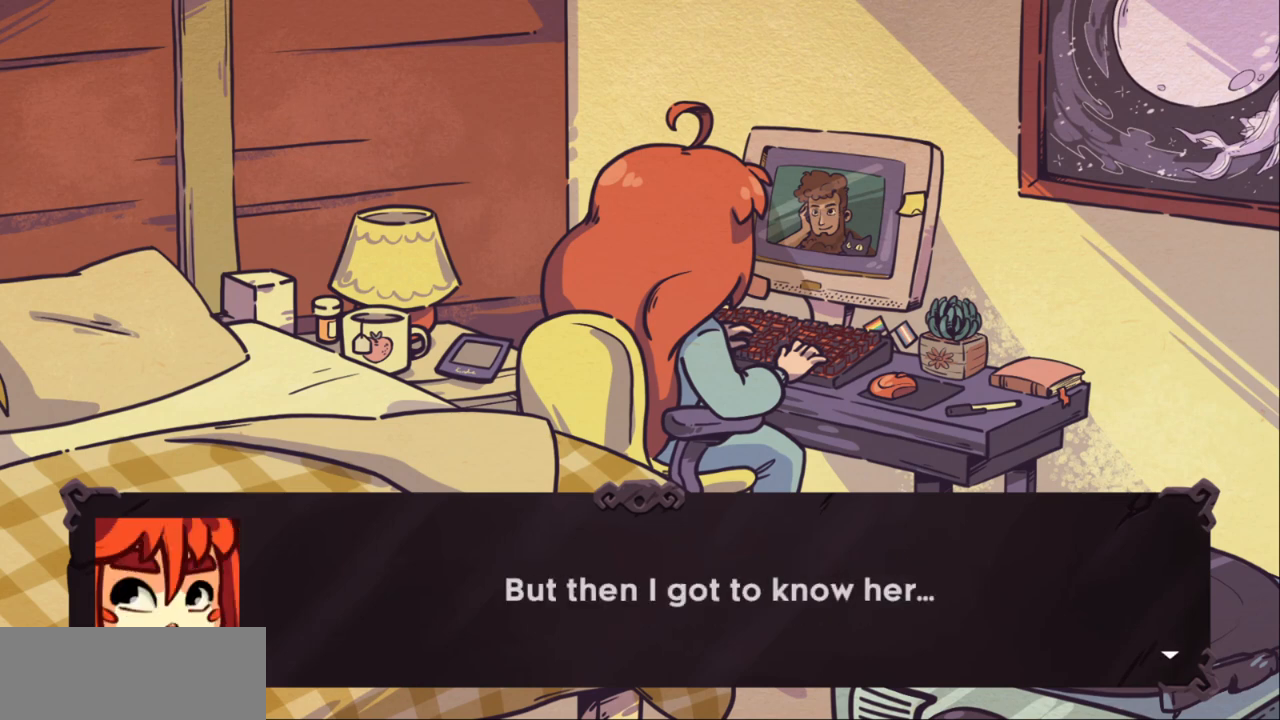
{"keys": [], "events": [[233, "c", "down"], [367, "c", "up"]]}
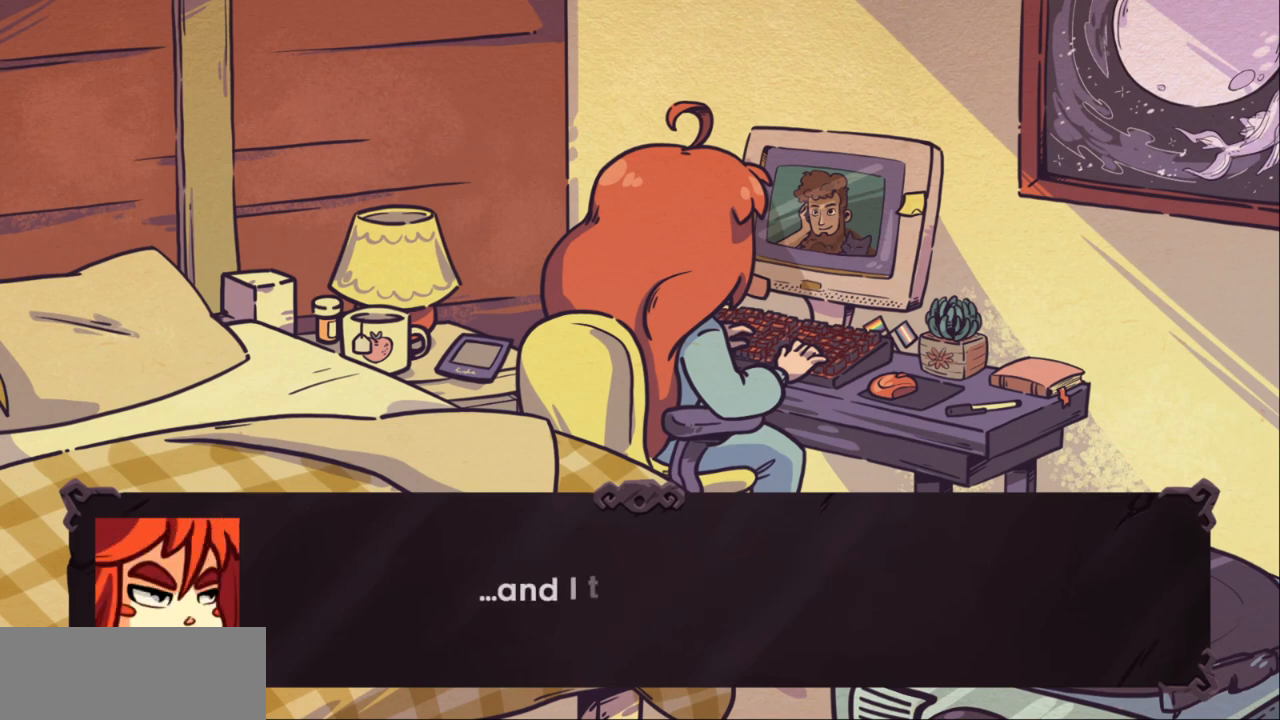
{"keys": [], "events": []}
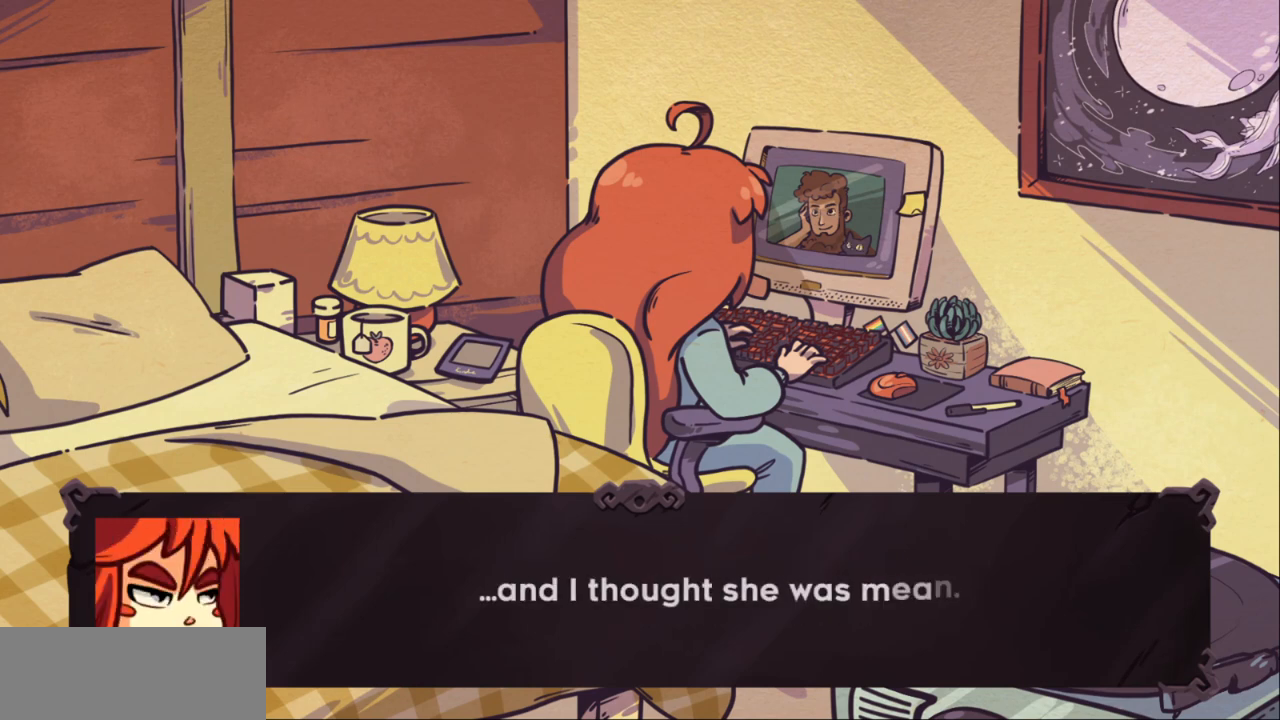
{"keys": [], "events": []}
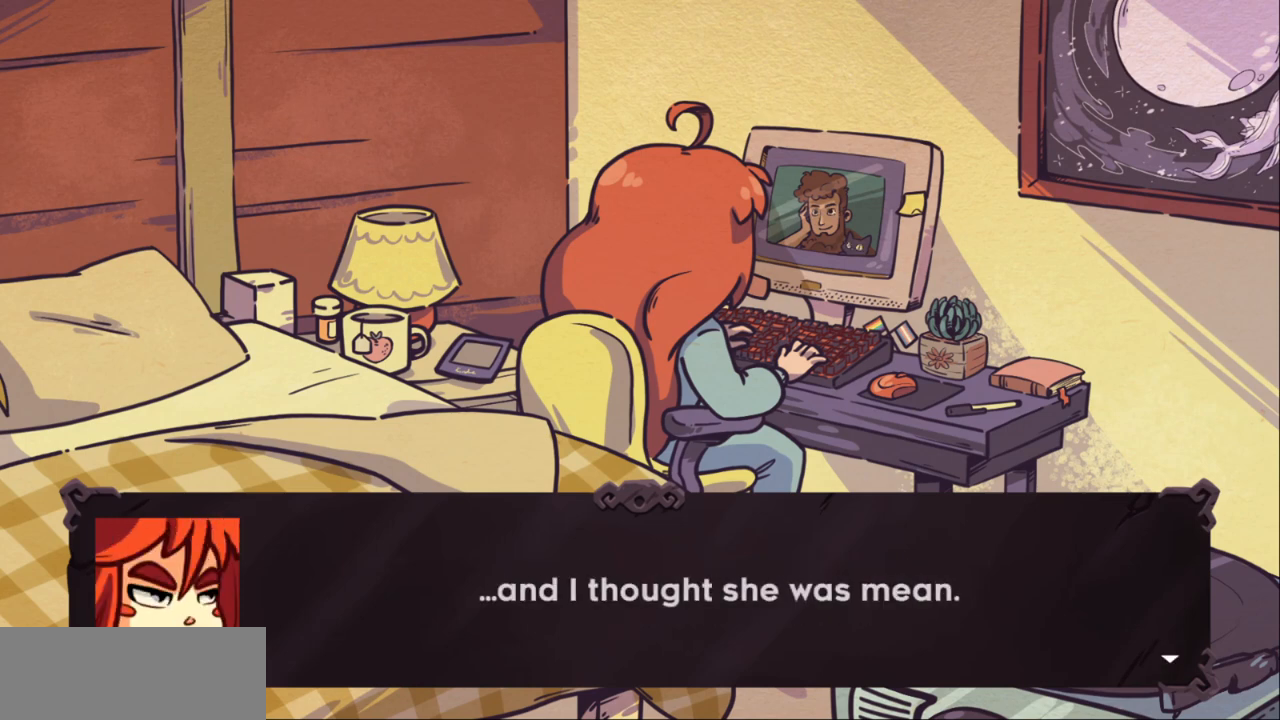
{"keys": [], "events": [[300, "c", "down"], [400, "c", "up"]]}
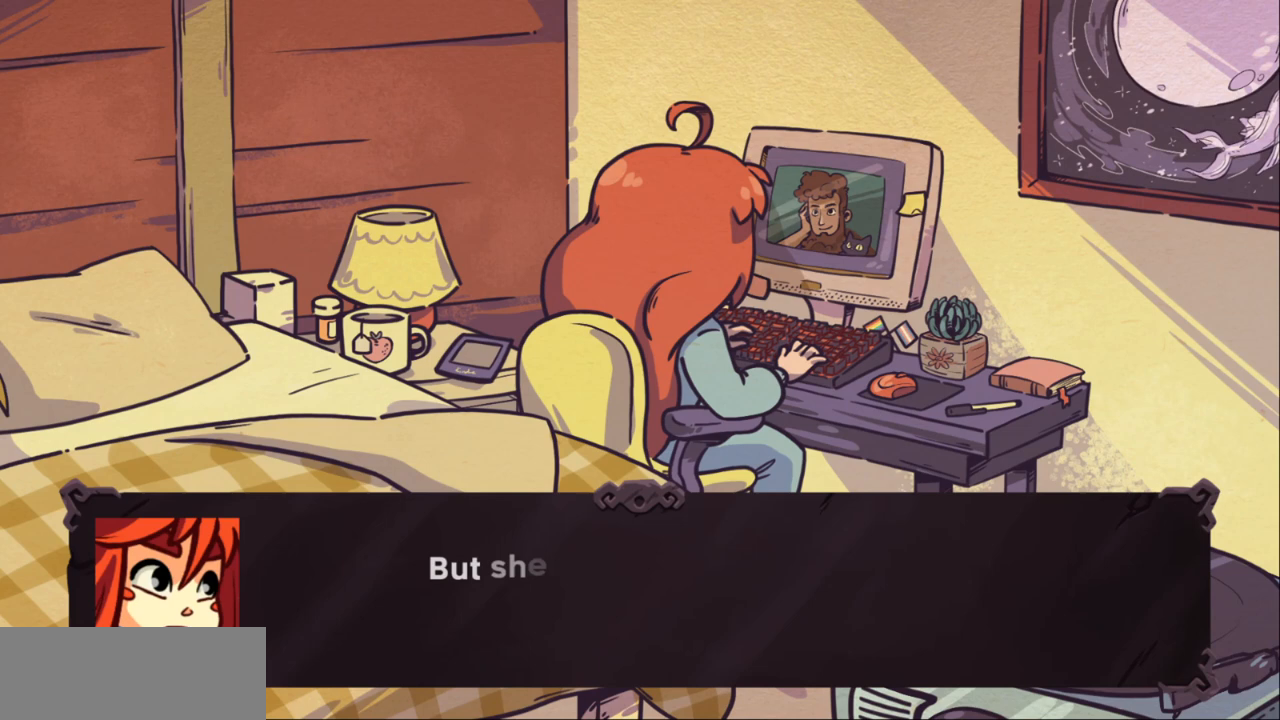
{"keys": [], "events": []}
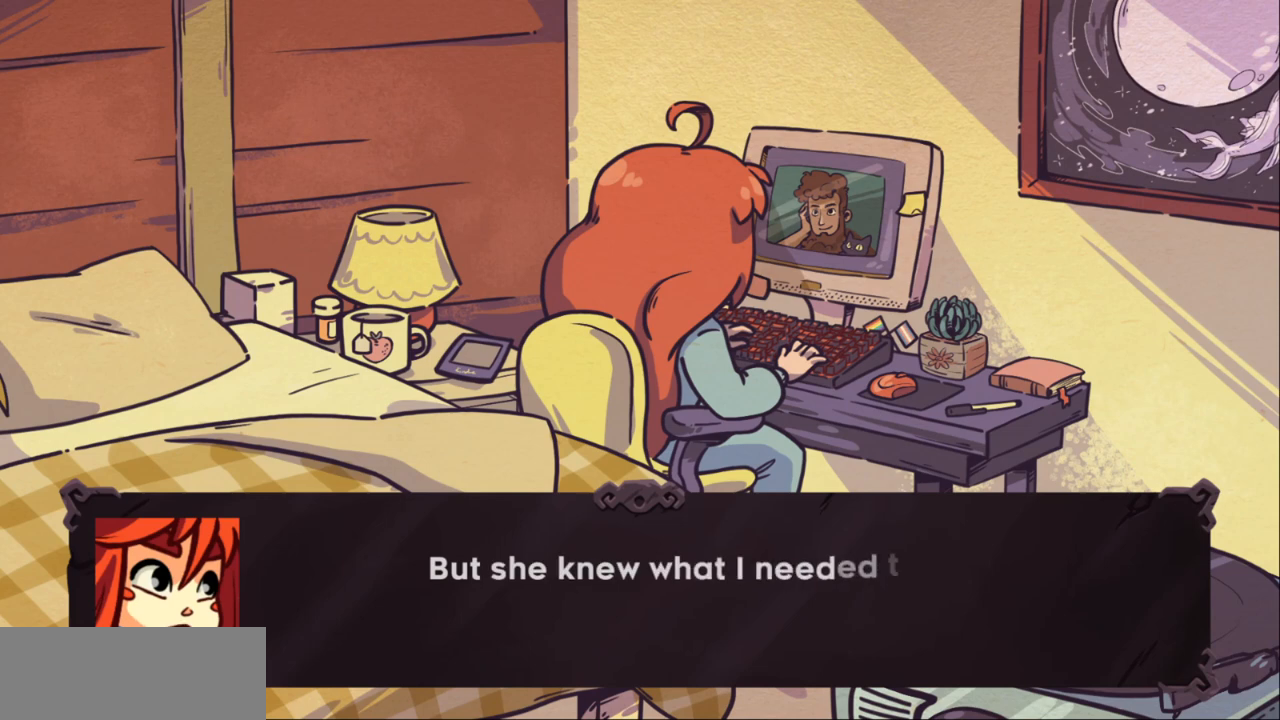
{"keys": [], "events": []}
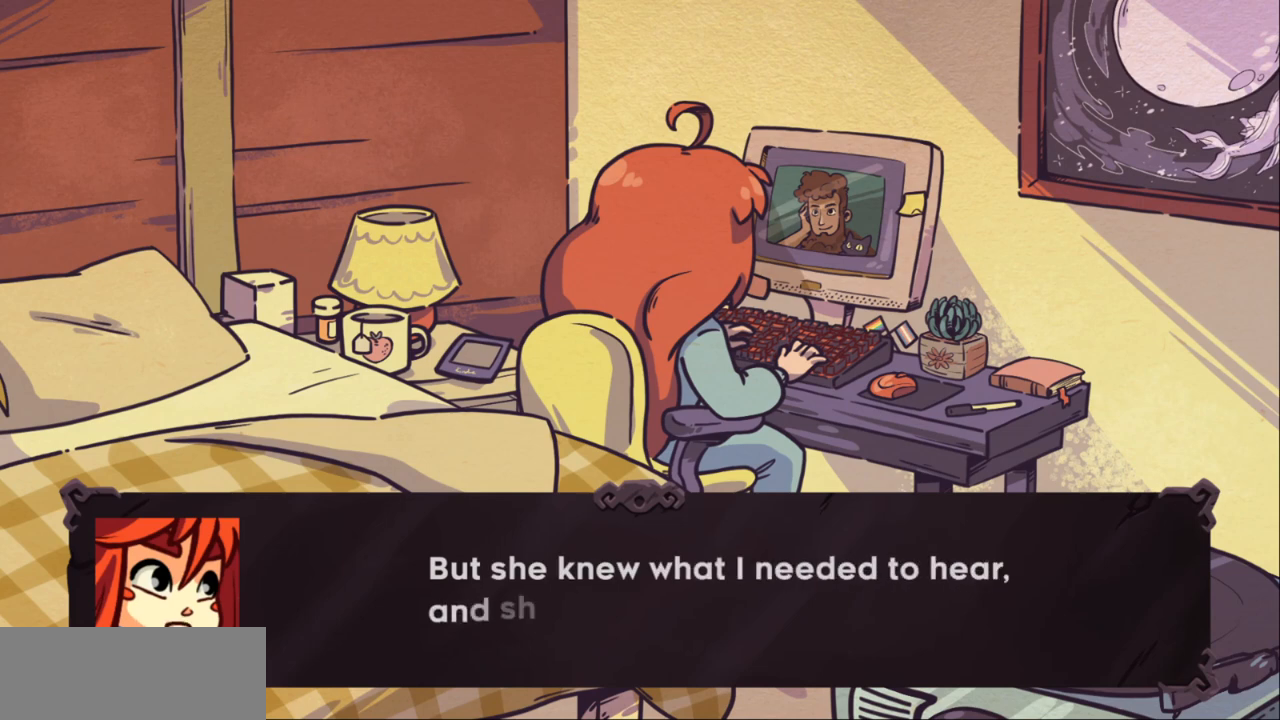
{"keys": [], "events": []}
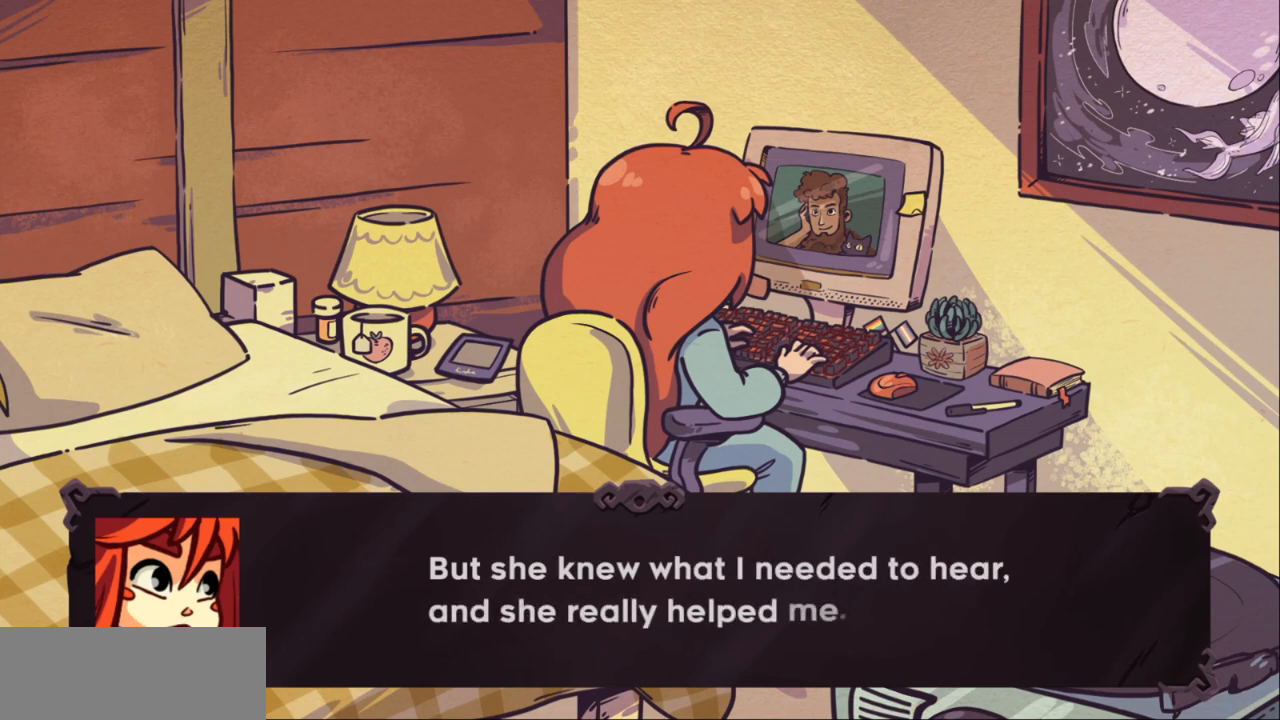
{"keys": [], "events": []}
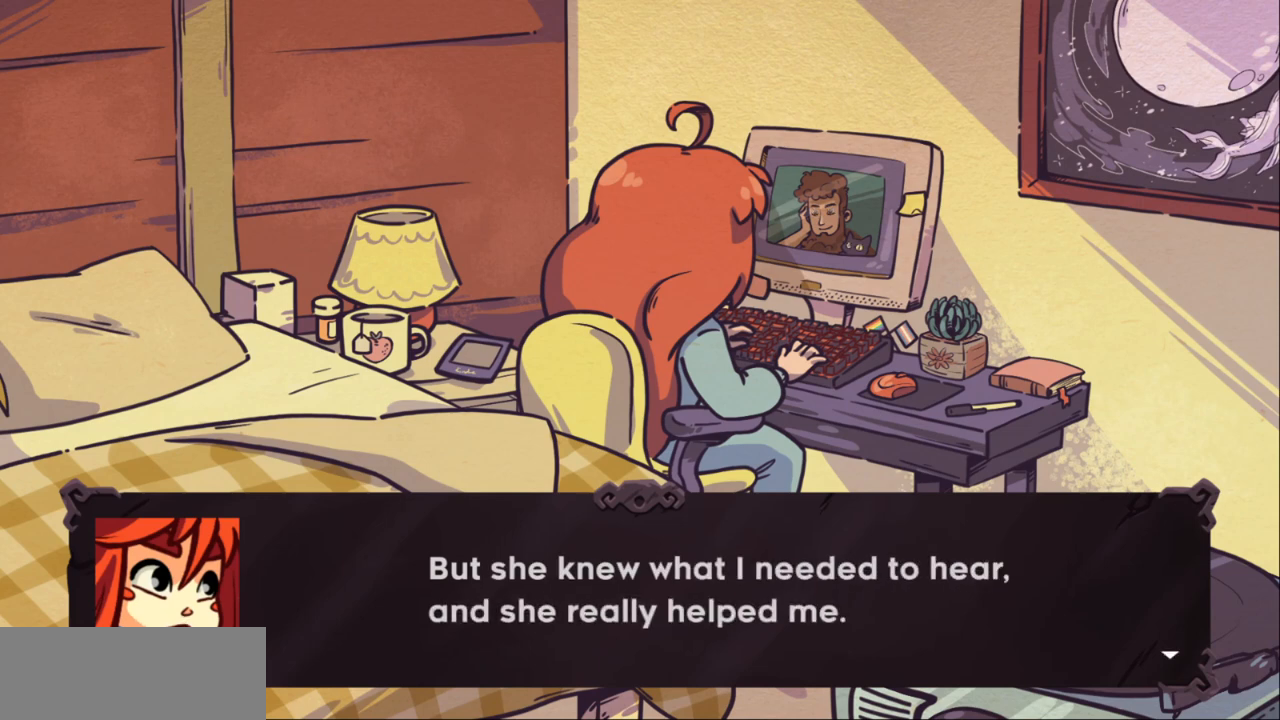
{"keys": [], "events": [[33, "c", "down"], [167, "c", "up"]]}